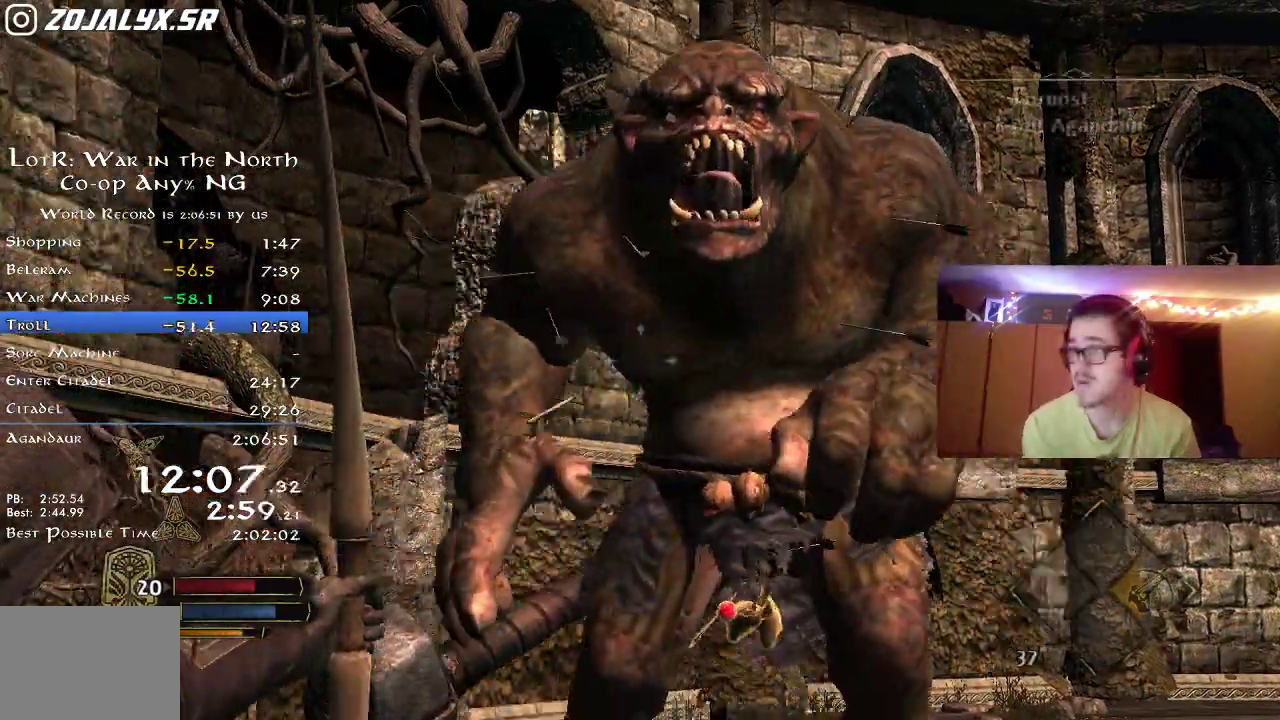
Gameplay with a controller (Xbox layout); each line is a JSON object with the inputs held at the frame after it (dt_ms = milliseconds from this image to that frame). "button_events" lists button changes between this image and that frame as [ms after this image, input, new state], when the widget could be followed in between (sticks are given only as held states). Not read: R1.
{"dt_ms": 800, "buttons": [], "left_stick": "up", "right_stick": "down-right", "button_events": []}
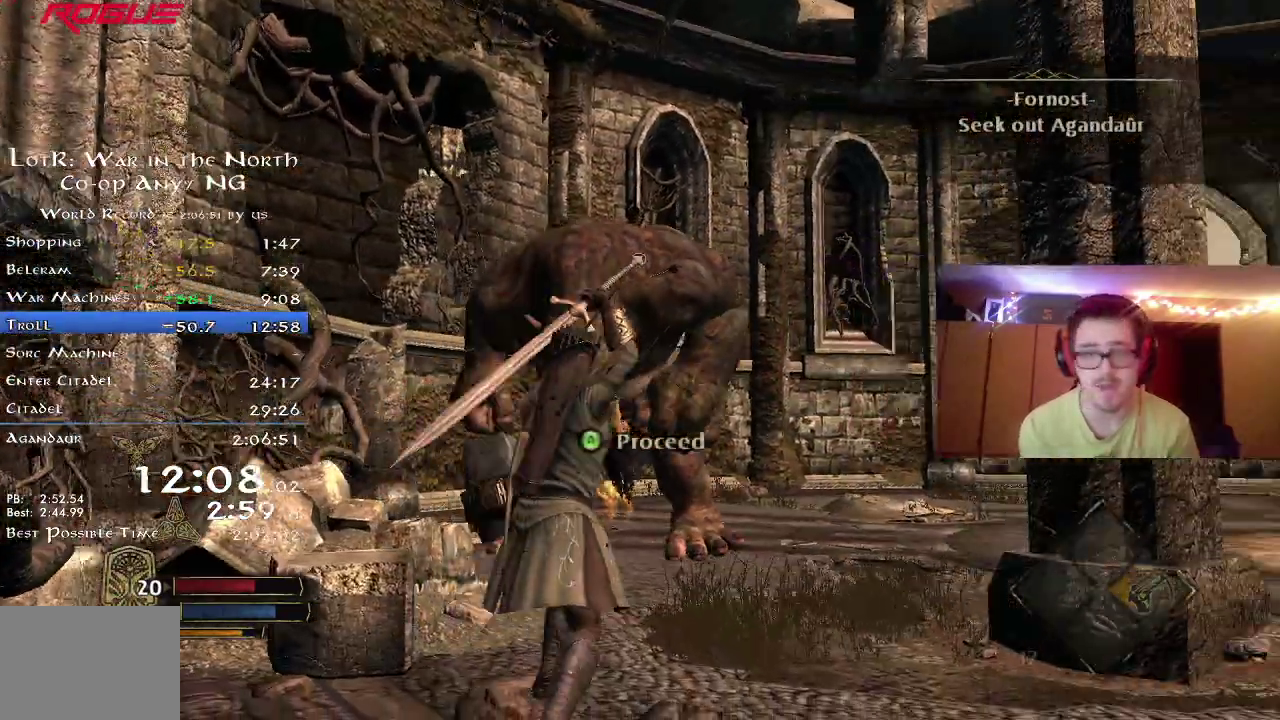
{"dt_ms": 400, "buttons": ["A"], "left_stick": "up", "right_stick": "center", "button_events": [[200, "A", "down"], [283, "A", "up"], [367, "A", "down"]]}
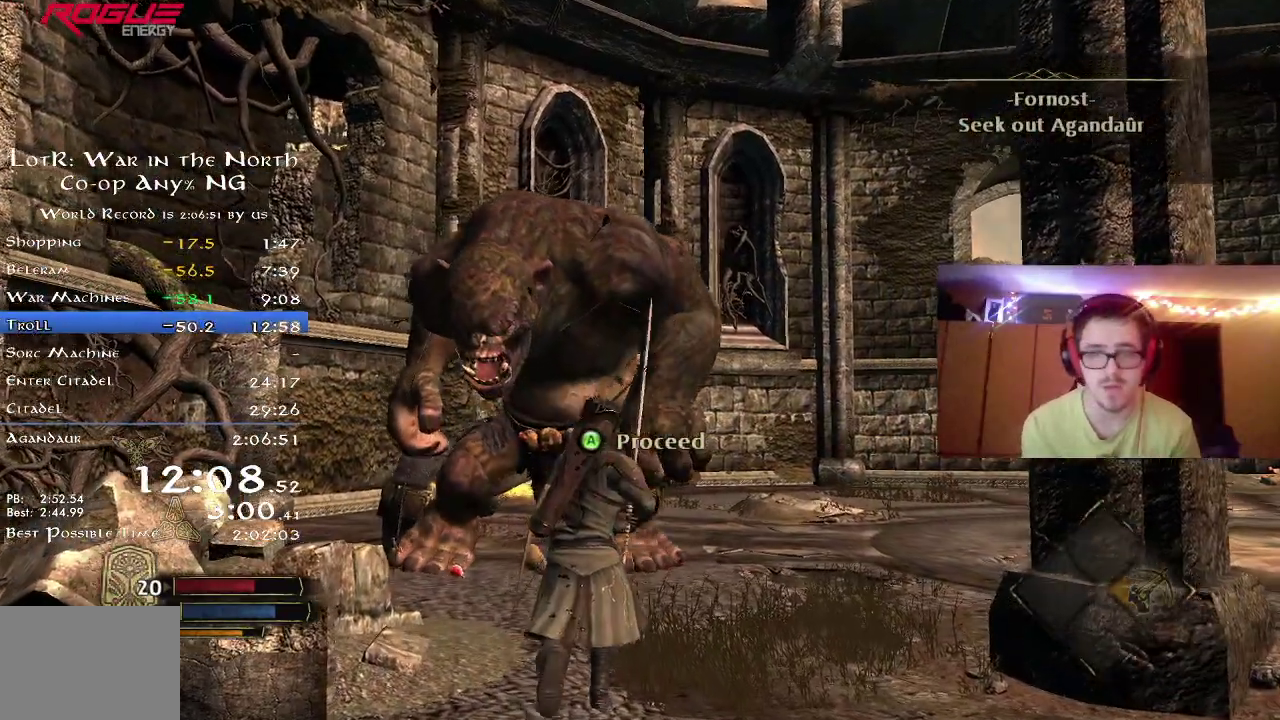
{"dt_ms": 400, "buttons": [], "left_stick": "up", "right_stick": "center", "button_events": [[33, "A", "up"]]}
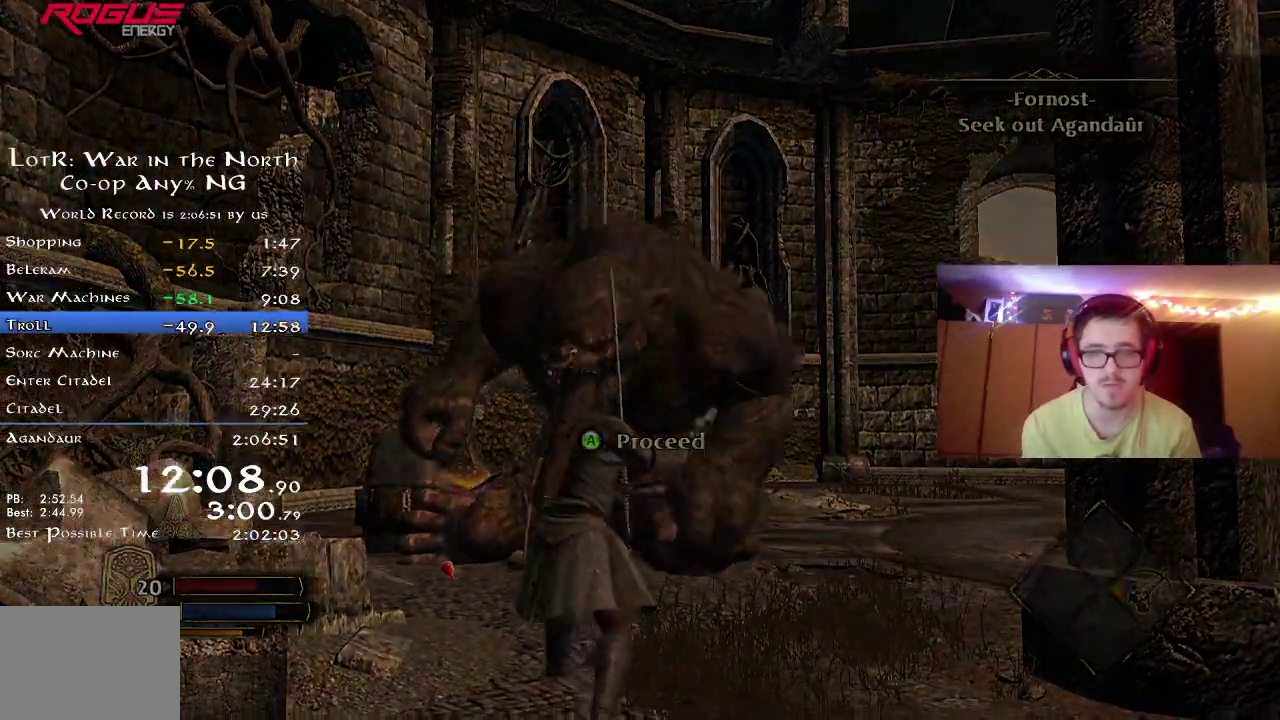
{"dt_ms": 600, "buttons": [], "left_stick": "center", "right_stick": "center", "button_events": []}
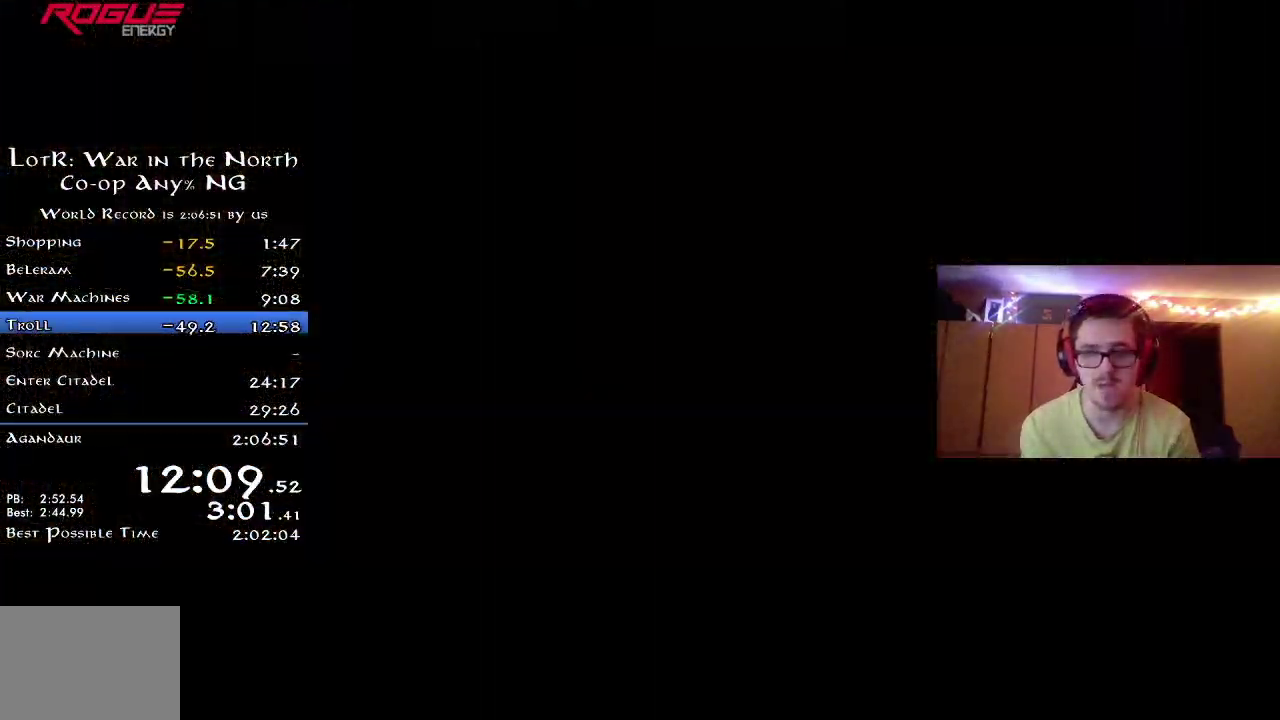
{"dt_ms": 600, "buttons": [], "left_stick": "center", "right_stick": "center", "button_events": []}
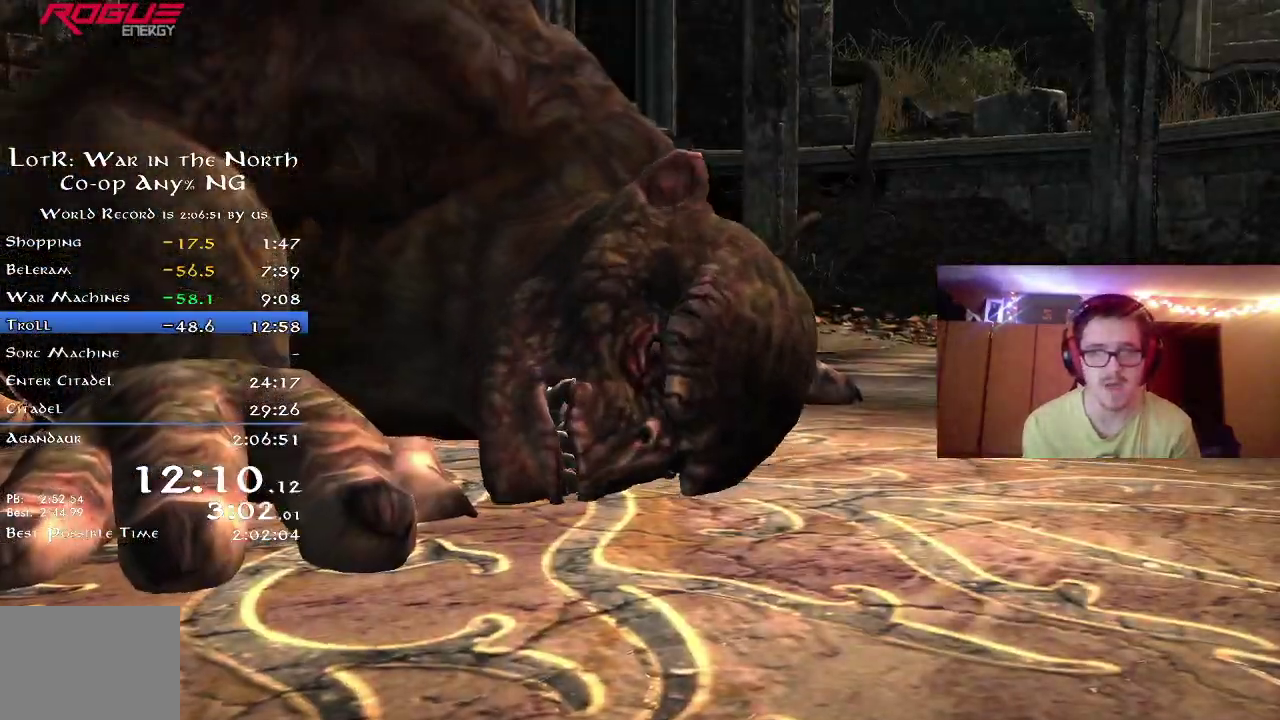
{"dt_ms": 400, "buttons": [], "left_stick": "center", "right_stick": "center", "button_events": []}
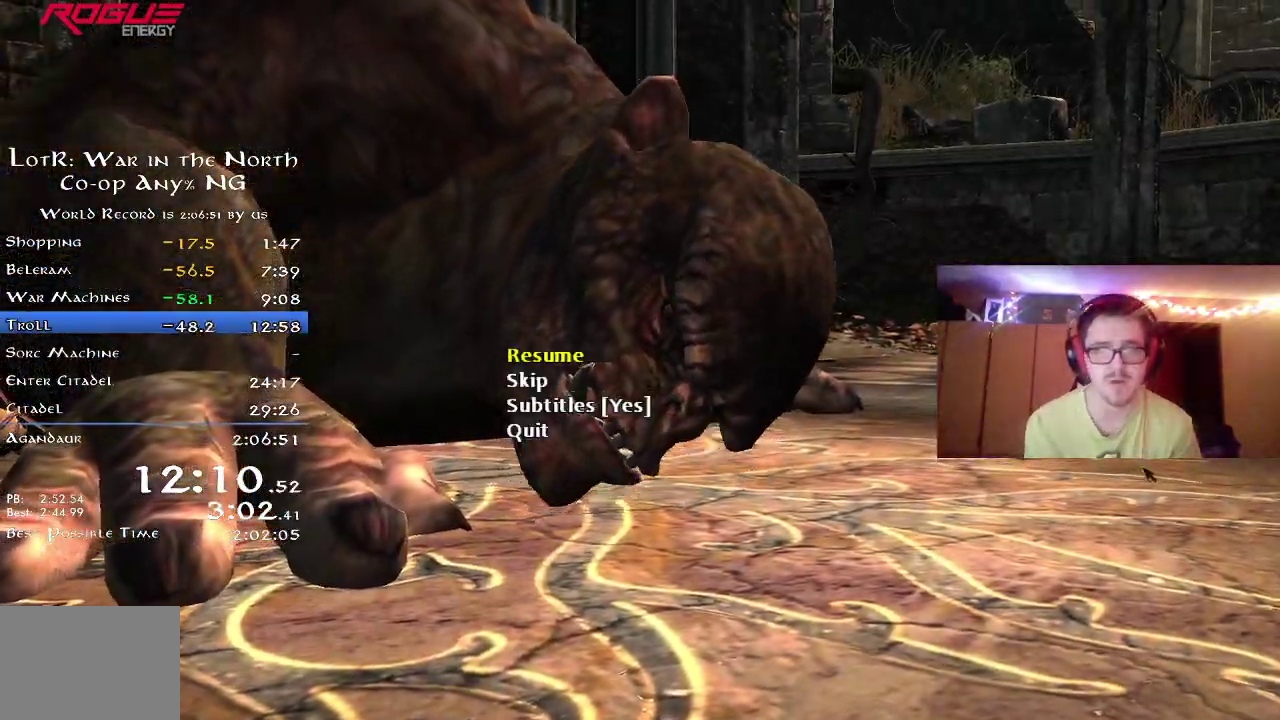
{"dt_ms": 400, "buttons": [], "left_stick": "center", "right_stick": "center", "button_events": [[33, "DPAD_DOWN", "down"], [100, "A", "down"], [100, "DPAD_DOWN", "up"], [183, "A", "up"], [283, "A", "down"], [367, "A", "up"]]}
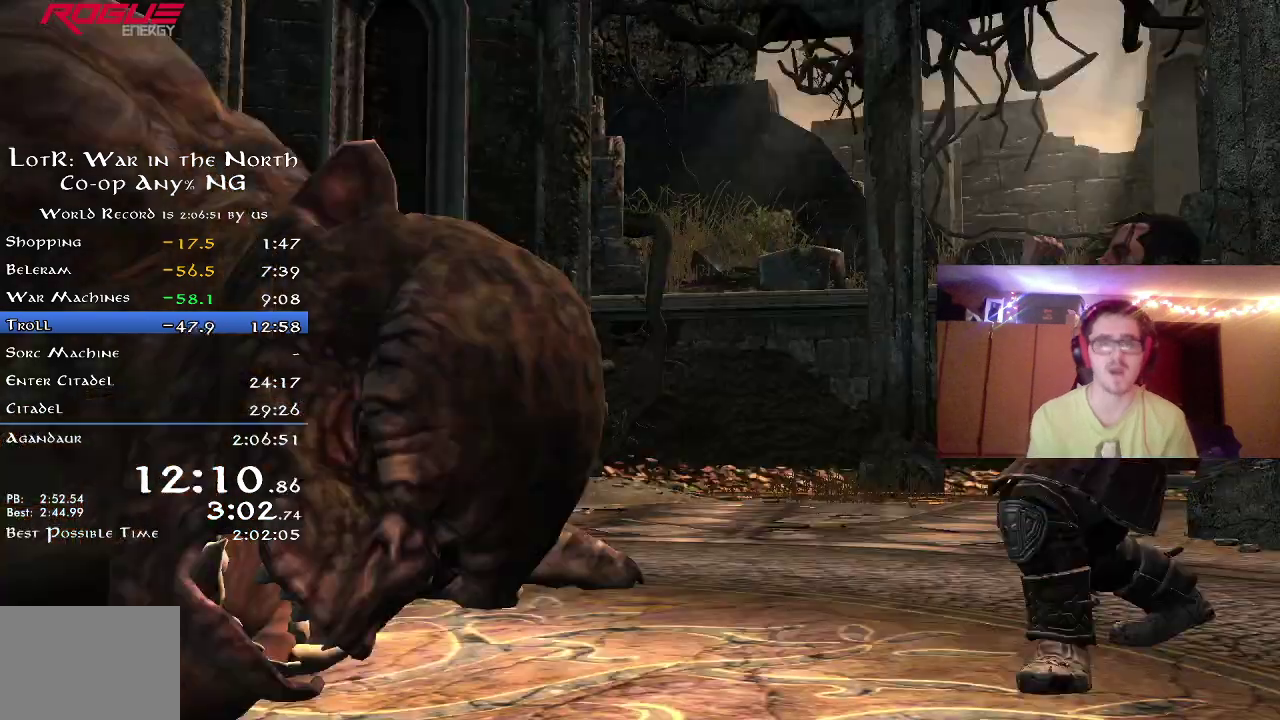
{"dt_ms": 600, "buttons": [], "left_stick": "center", "right_stick": "center"}
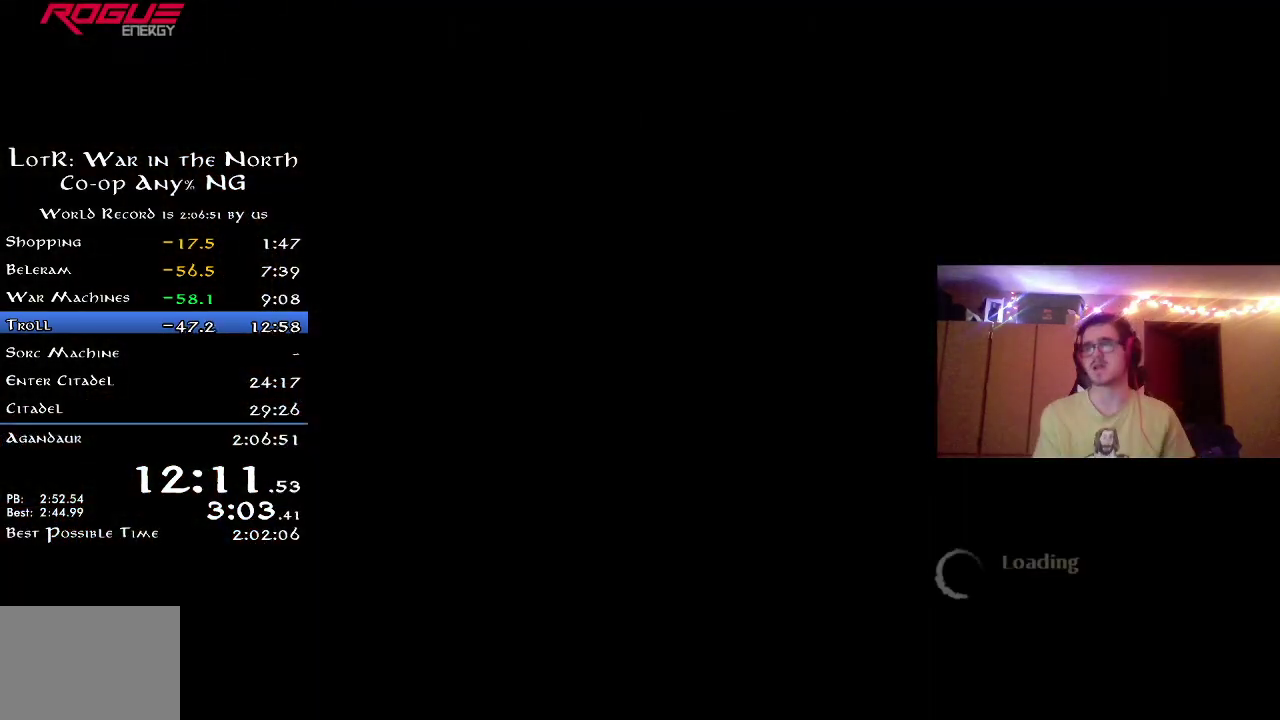
{"dt_ms": 400, "buttons": ["A"], "left_stick": "center", "right_stick": "center"}
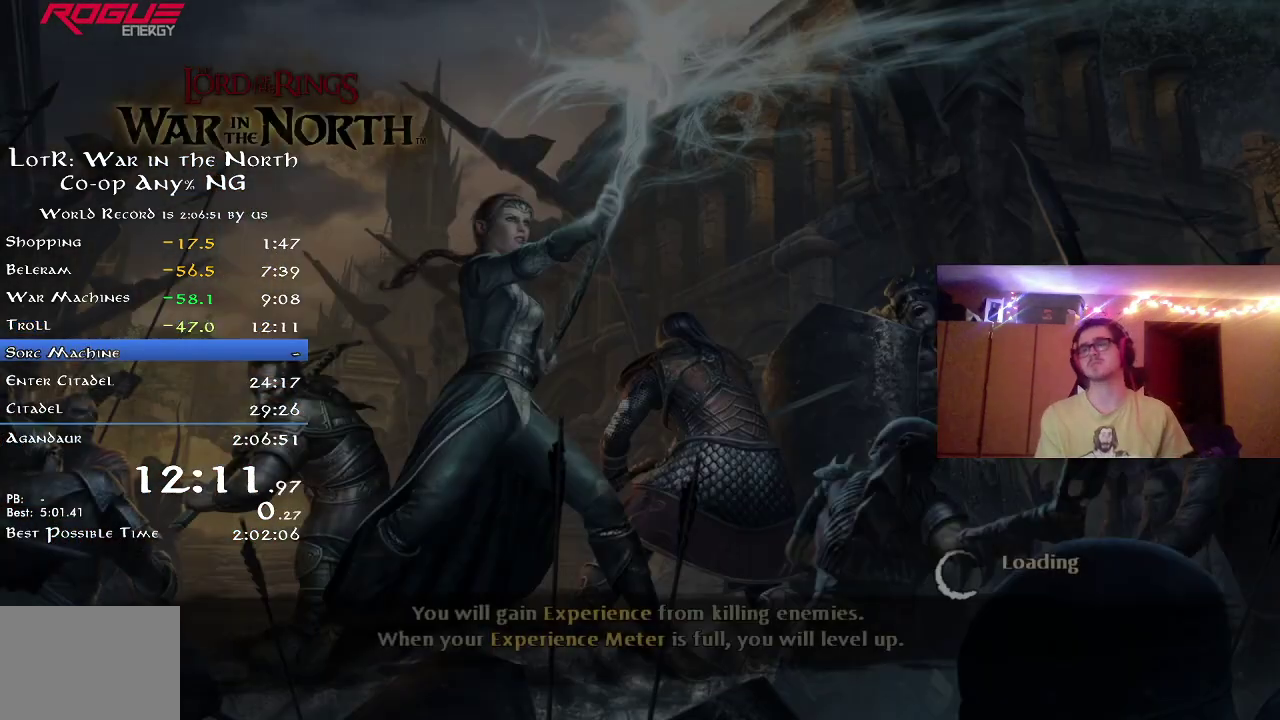
{"dt_ms": 600, "buttons": [], "left_stick": "center", "right_stick": "center", "button_events": [[67, "A", "up"], [150, "A", "down"], [217, "A", "up"], [317, "A", "down"], [400, "A", "up"], [450, "A", "down"], [583, "A", "up"]]}
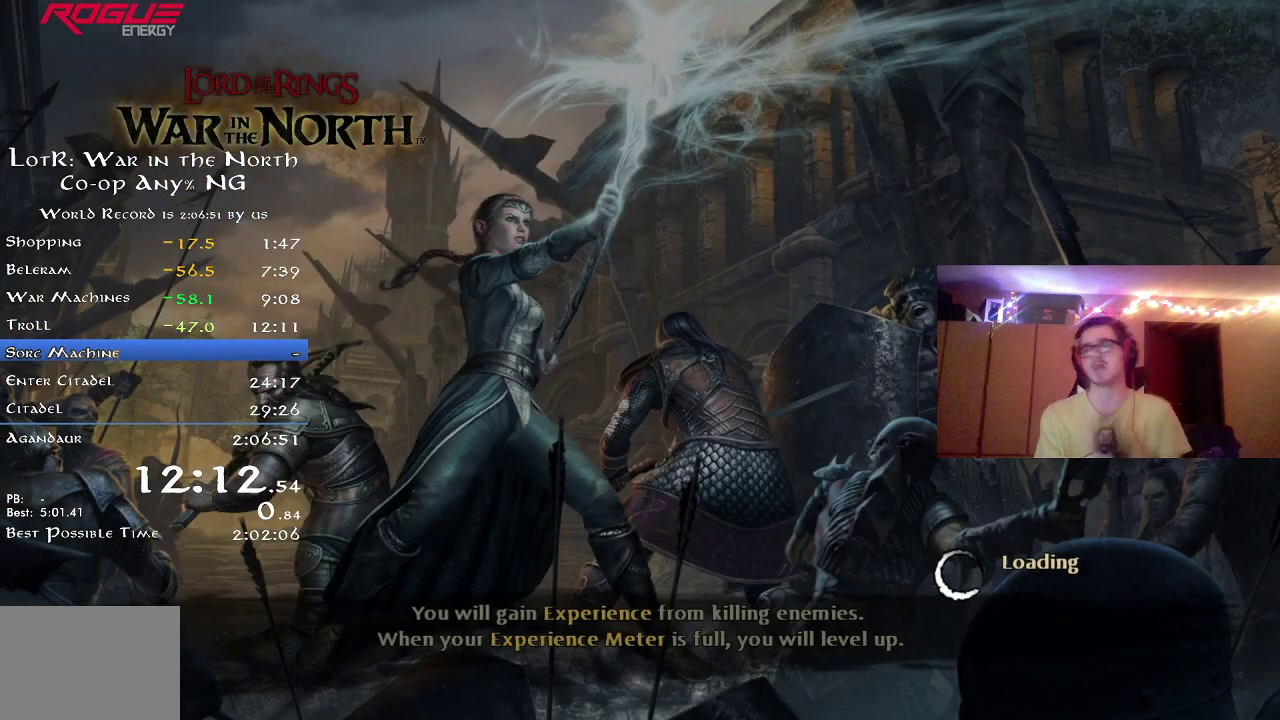
{"dt_ms": 300, "buttons": ["A"], "left_stick": "center", "right_stick": "center", "button_events": [[50, "A", "down"], [200, "A", "up"], [267, "A", "down"]]}
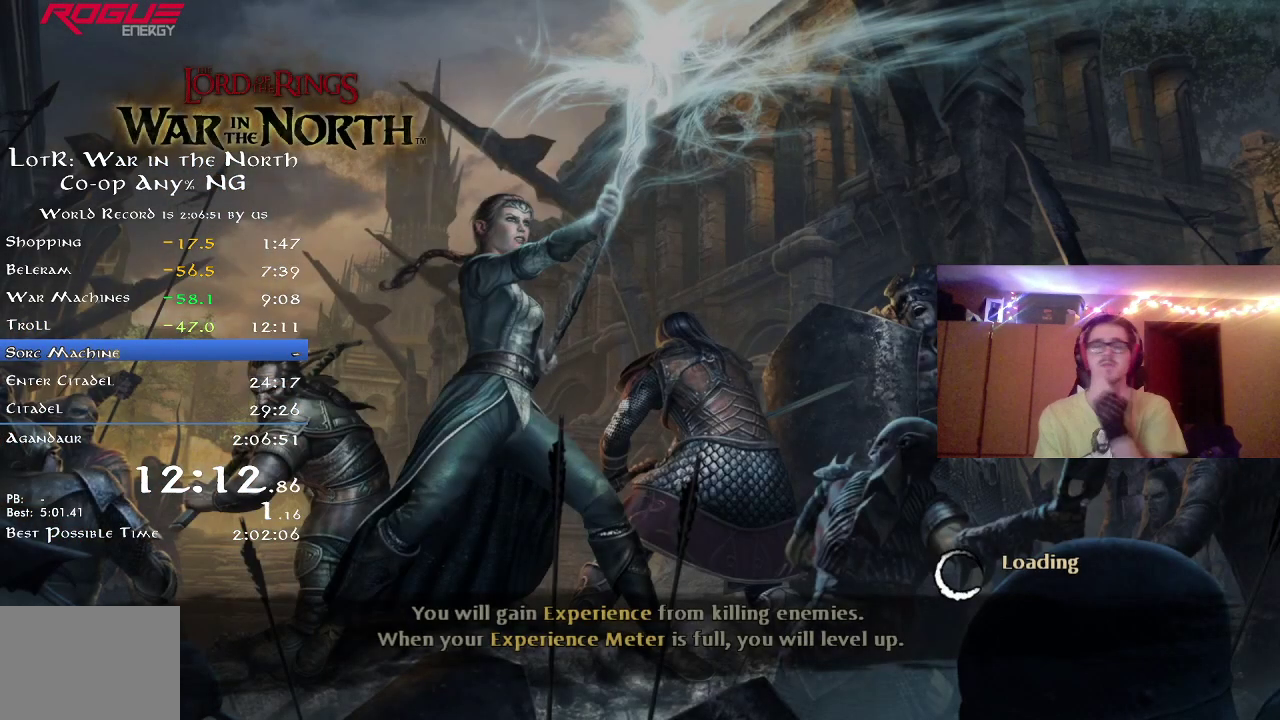
{"dt_ms": 900, "buttons": ["A"], "left_stick": "center", "right_stick": "center", "button_events": [[67, "A", "up"], [117, "A", "down"], [233, "A", "up"], [317, "A", "down"], [600, "A", "up"], [667, "A", "down"], [783, "A", "up"], [867, "A", "down"]]}
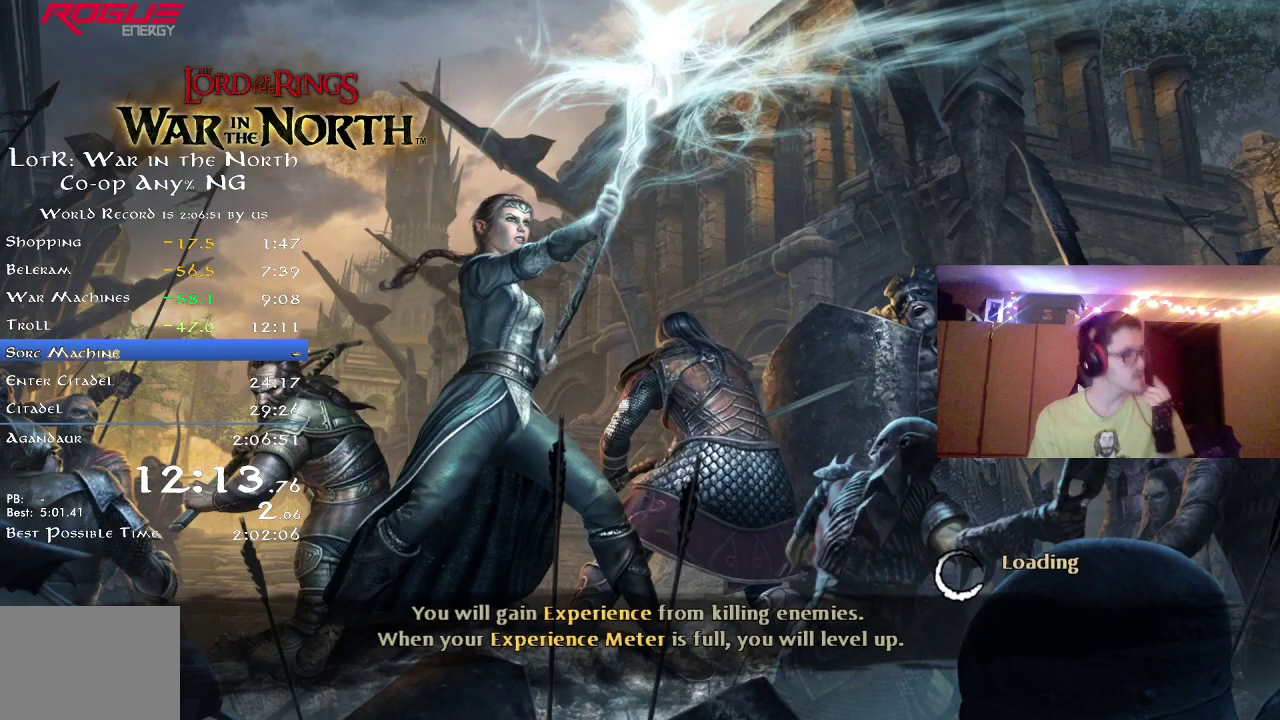
{"dt_ms": 300, "buttons": [], "left_stick": "center", "right_stick": "center", "button_events": [[100, "A", "up"], [167, "A", "down"], [267, "A", "up"]]}
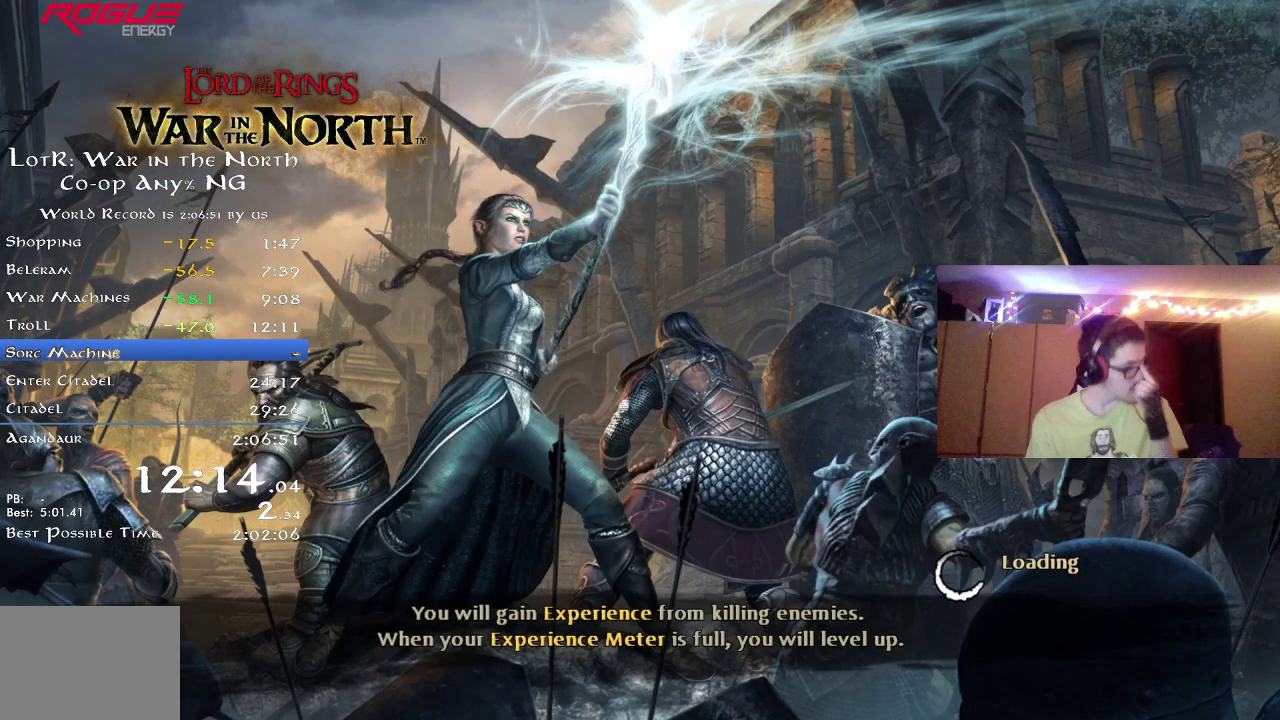
{"dt_ms": 500, "buttons": ["A"], "left_stick": "center", "right_stick": "center", "button_events": [[50, "A", "down"], [183, "A", "up"], [250, "A", "down"], [400, "A", "up"], [450, "A", "down"]]}
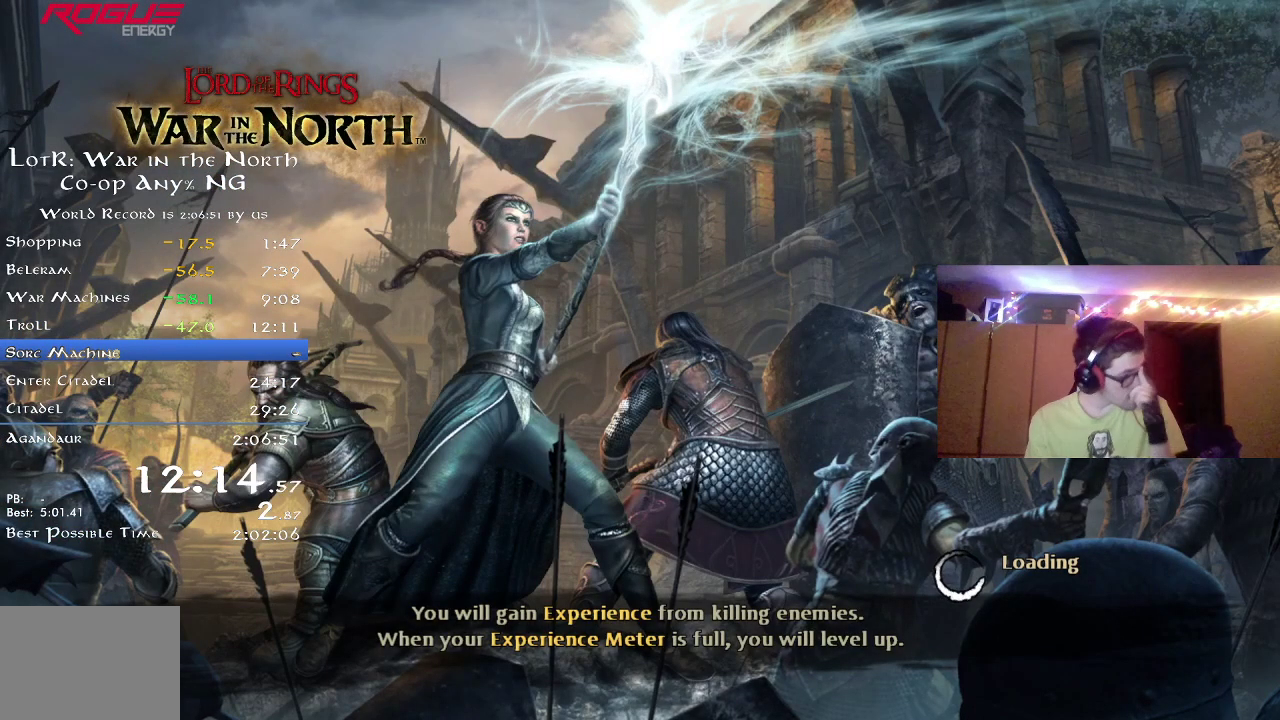
{"dt_ms": 500, "buttons": ["A"], "left_stick": "center", "right_stick": "center", "button_events": [[83, "A", "up"], [350, "A", "down"]]}
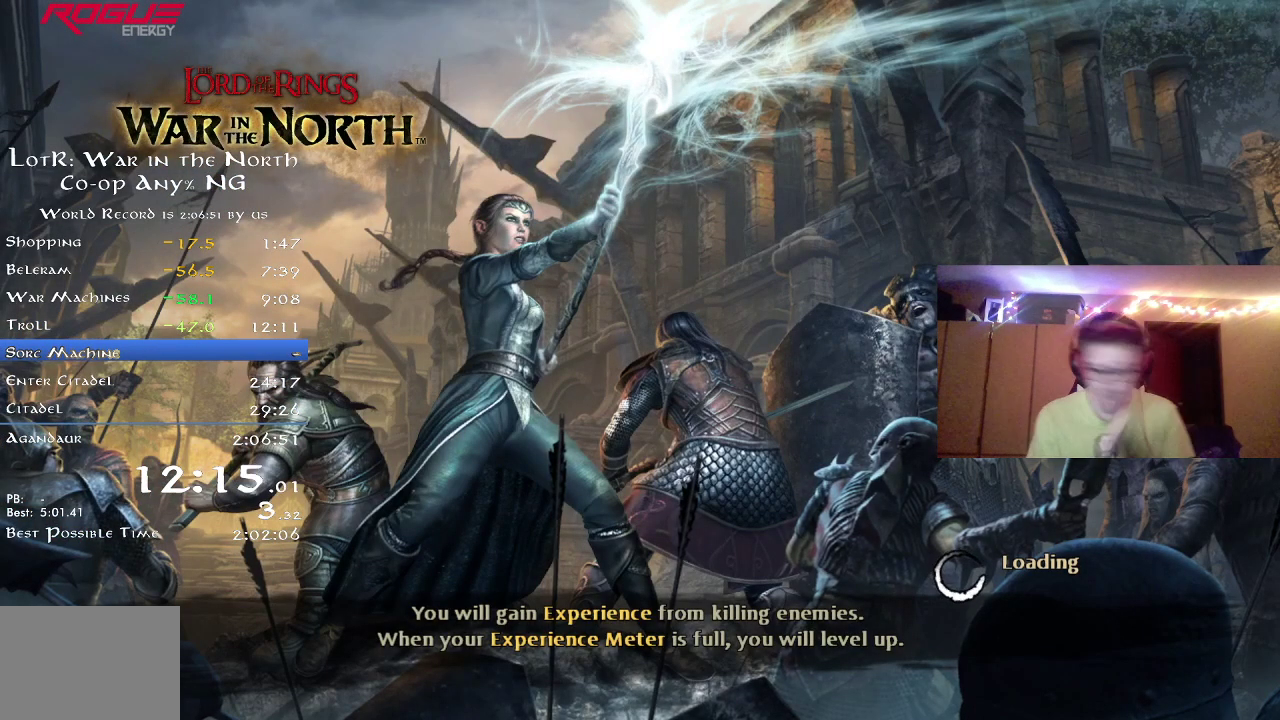
{"dt_ms": 500, "buttons": [], "left_stick": "center", "right_stick": "center", "button_events": [[17, "A", "up"]]}
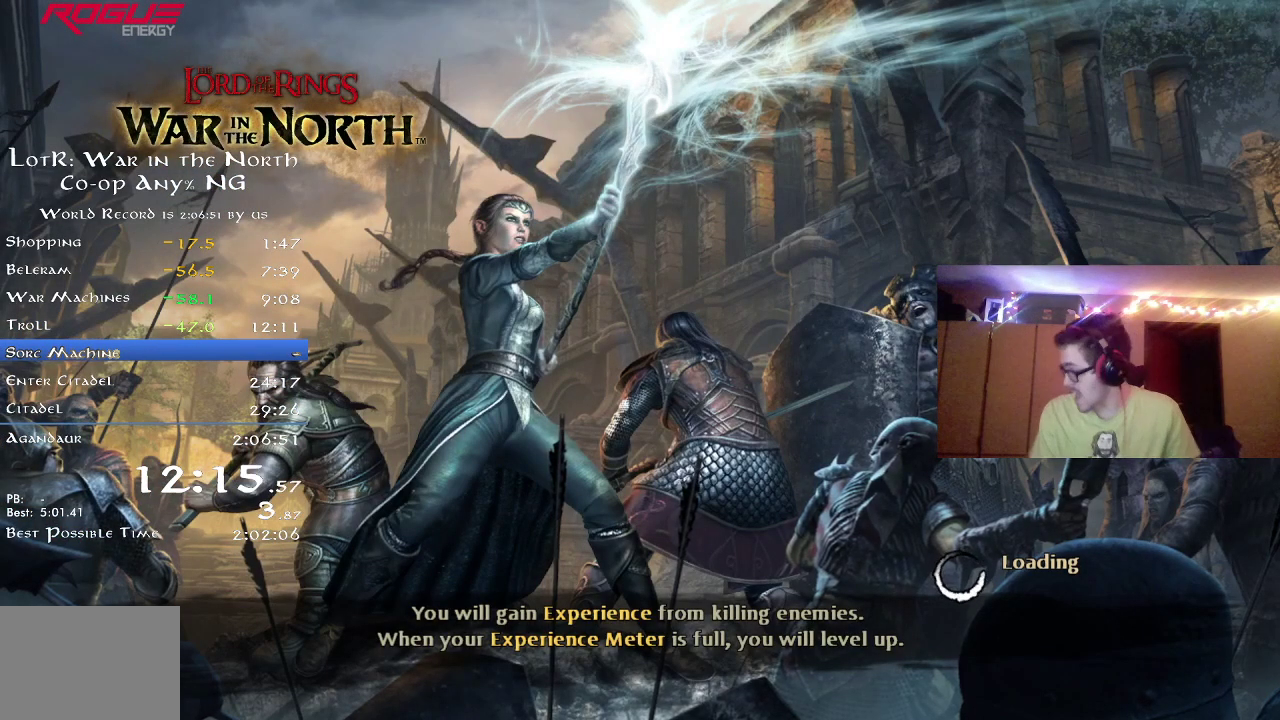
{"dt_ms": 500, "buttons": [], "left_stick": "center", "right_stick": "center", "button_events": []}
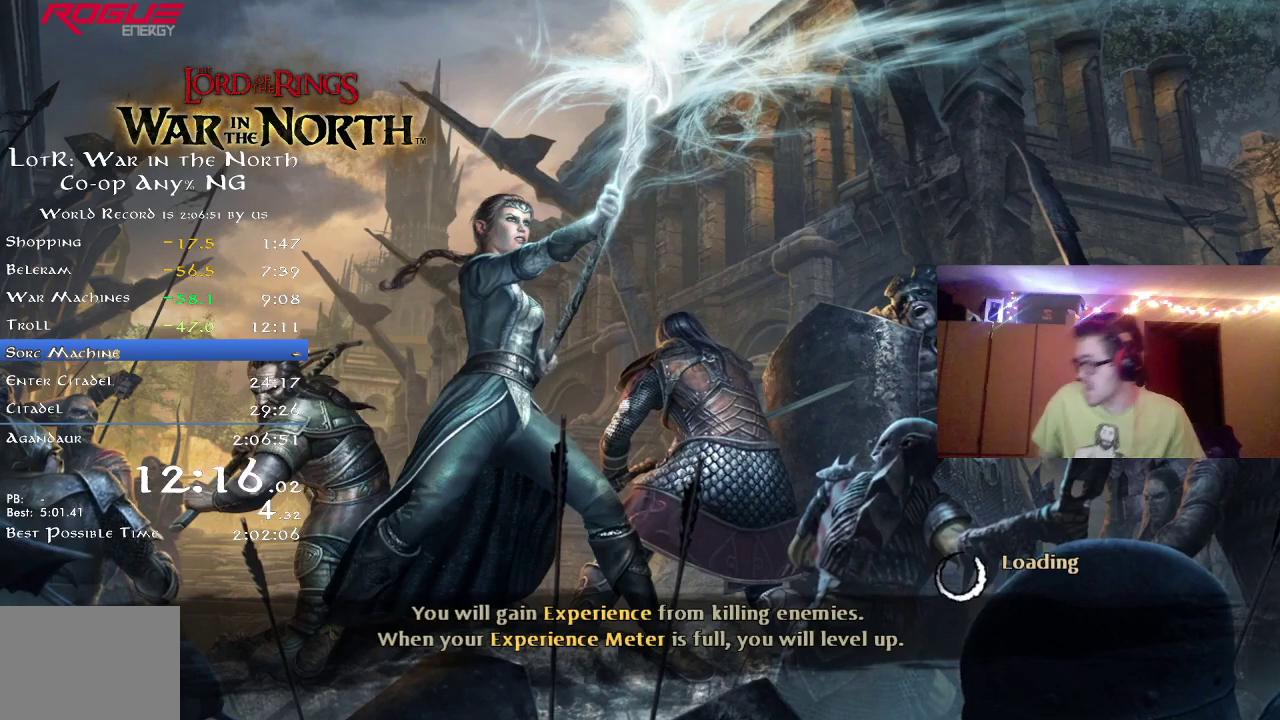
{"dt_ms": 500, "buttons": [], "left_stick": "center", "right_stick": "center", "button_events": []}
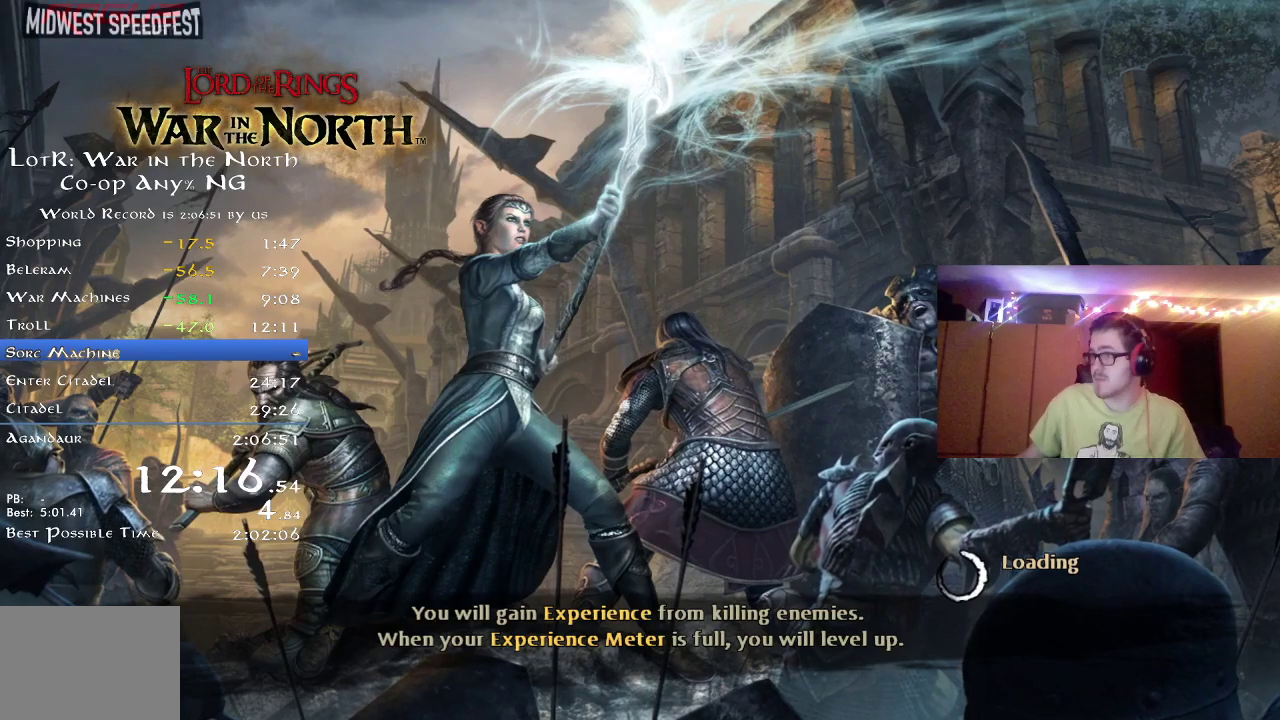
{"dt_ms": 300, "buttons": [], "left_stick": "center", "right_stick": "center", "button_events": []}
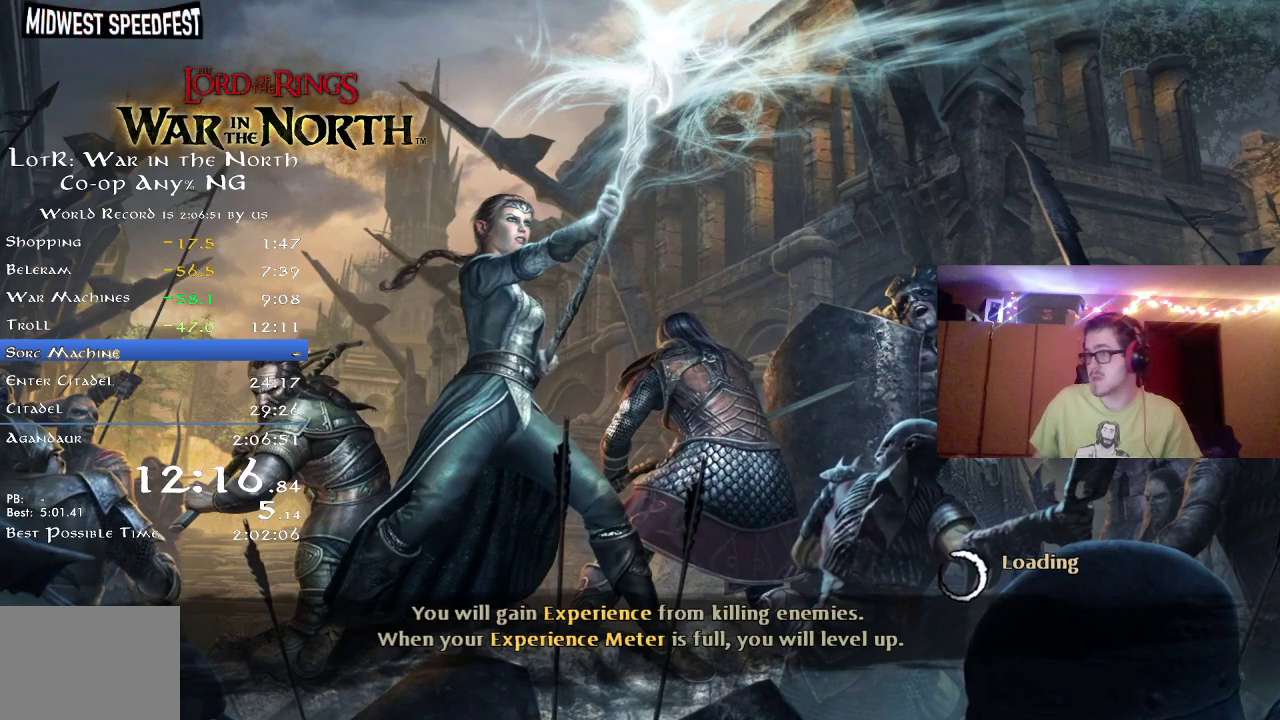
{"dt_ms": 700, "buttons": ["A"], "left_stick": "center", "right_stick": "center", "button_events": [[400, "A", "down"], [450, "A", "up"], [533, "A", "down"], [600, "A", "up"], [683, "A", "down"]]}
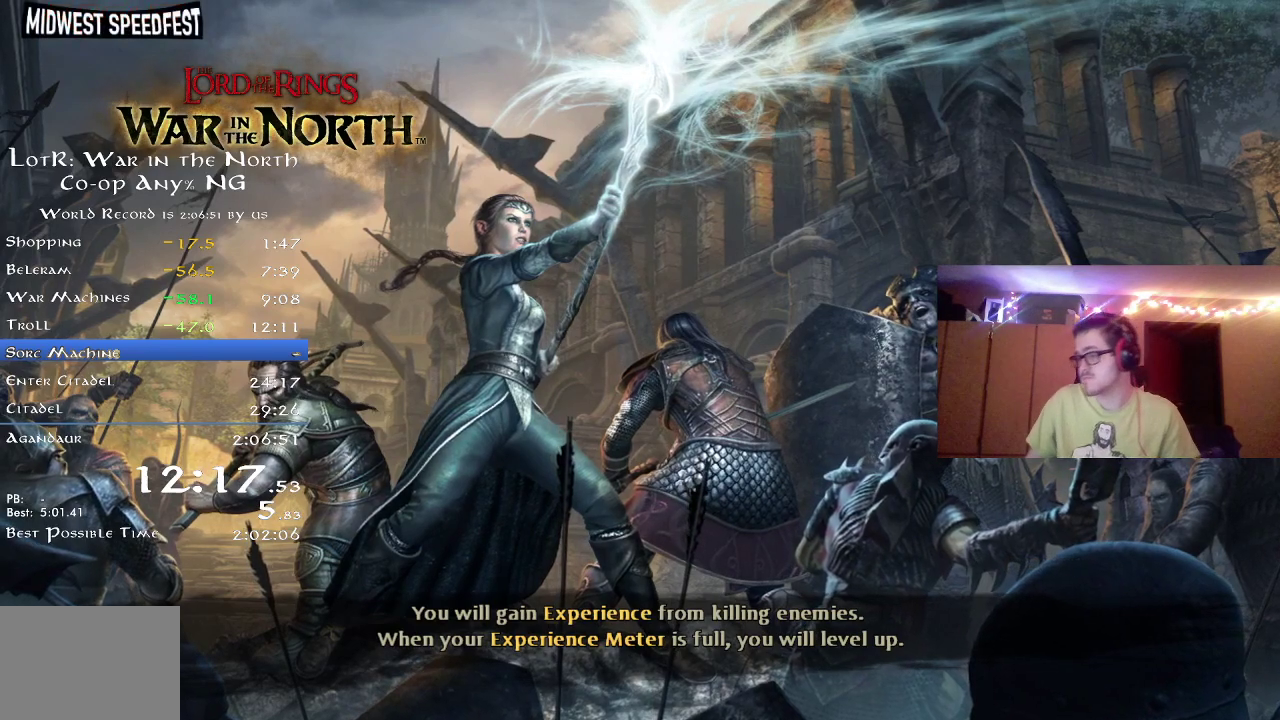
{"dt_ms": 500, "buttons": ["A"], "left_stick": "center", "right_stick": "center", "button_events": [[50, "A", "up"], [100, "A", "down"], [200, "A", "up"], [250, "A", "down"], [317, "A", "up"], [367, "A", "down"]]}
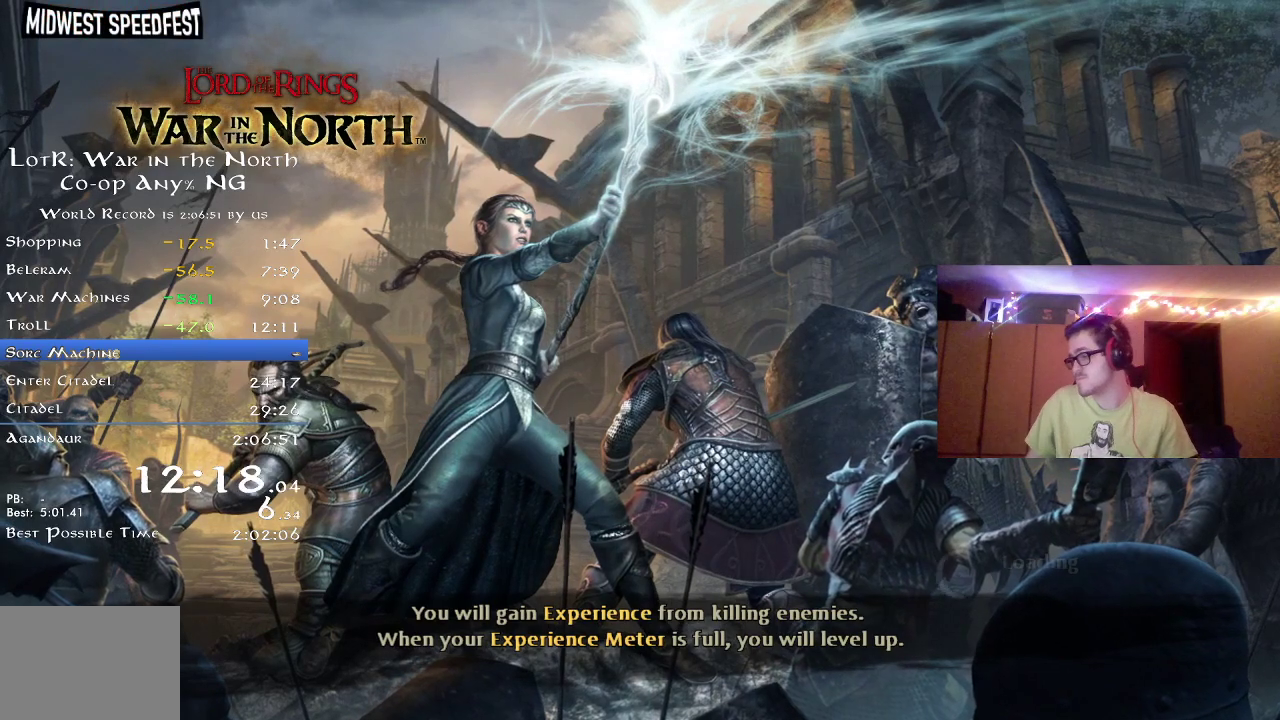
{"dt_ms": 300, "buttons": ["A"], "left_stick": "center", "right_stick": "center", "button_events": [[67, "A", "up"], [150, "A", "down"], [200, "A", "up"], [267, "A", "down"]]}
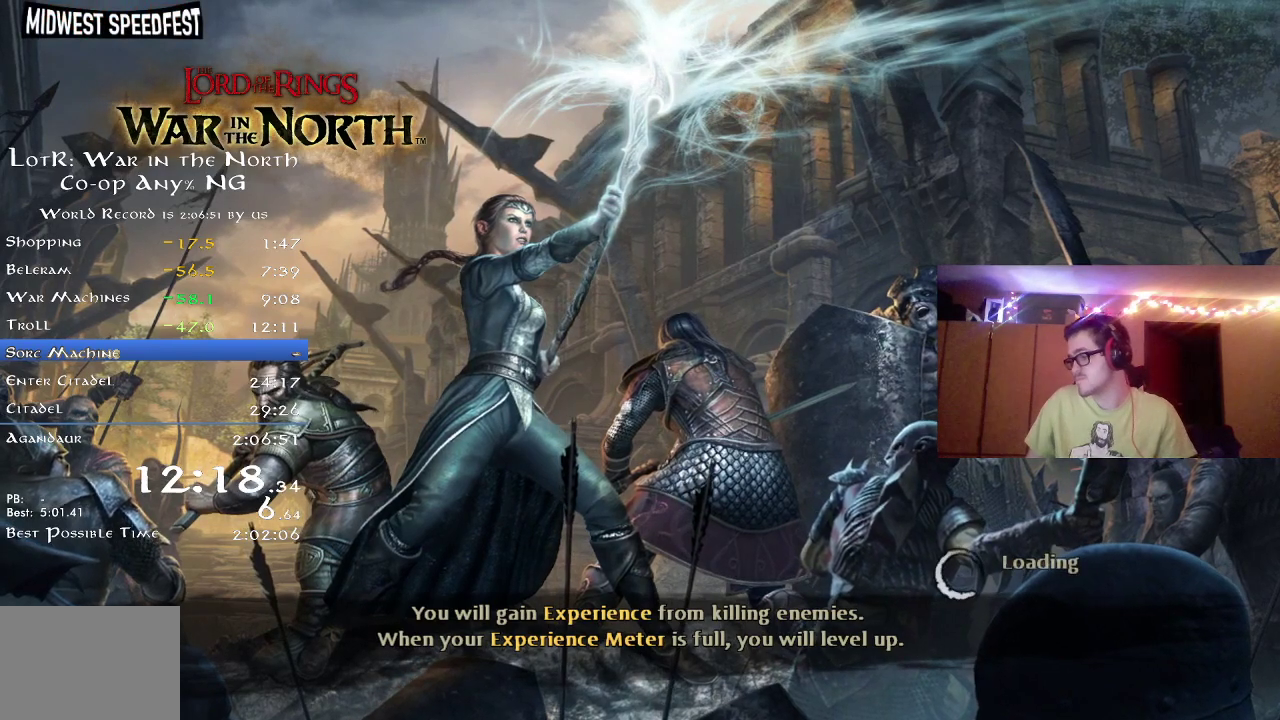
{"dt_ms": 700, "buttons": ["A"], "left_stick": "center", "right_stick": "center", "button_events": [[50, "A", "up"], [133, "A", "down"], [333, "A", "up"], [400, "A", "down"], [617, "A", "up"], [667, "A", "down"]]}
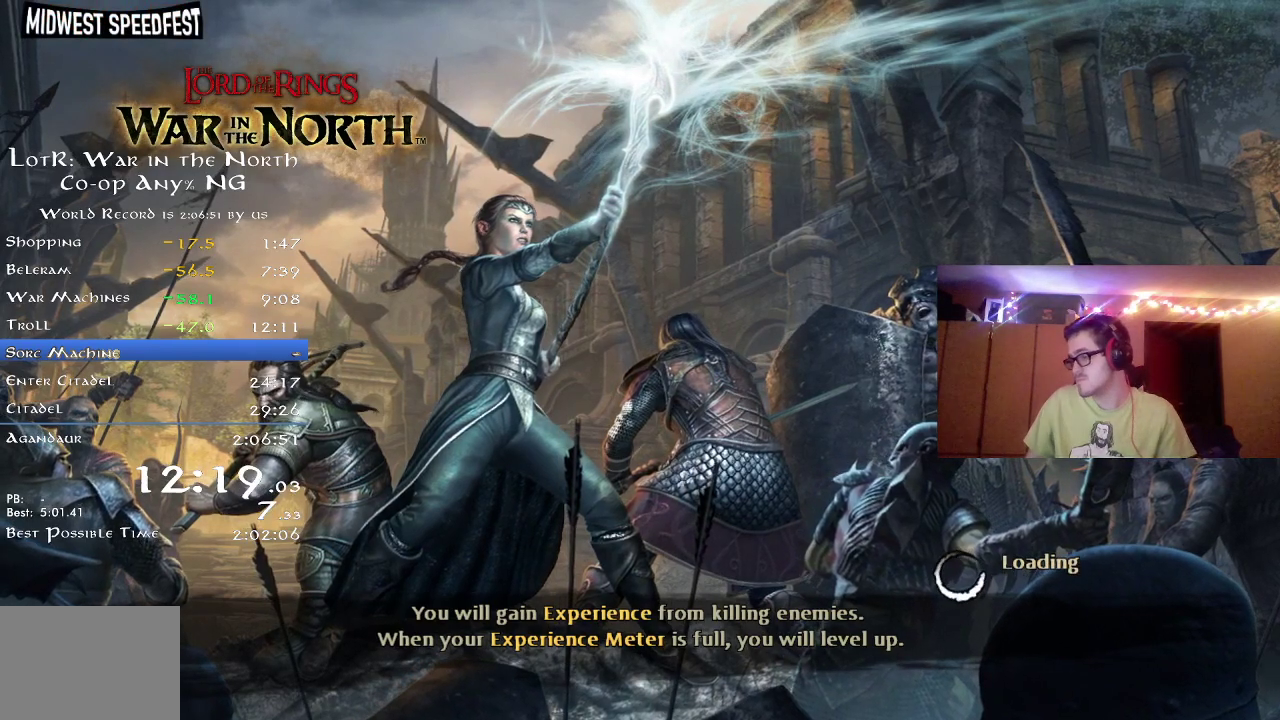
{"dt_ms": 500, "buttons": ["A"], "left_stick": "center", "right_stick": "center", "button_events": [[50, "A", "up"], [133, "A", "down"], [200, "A", "up"], [283, "A", "down"], [367, "A", "up"], [450, "A", "down"]]}
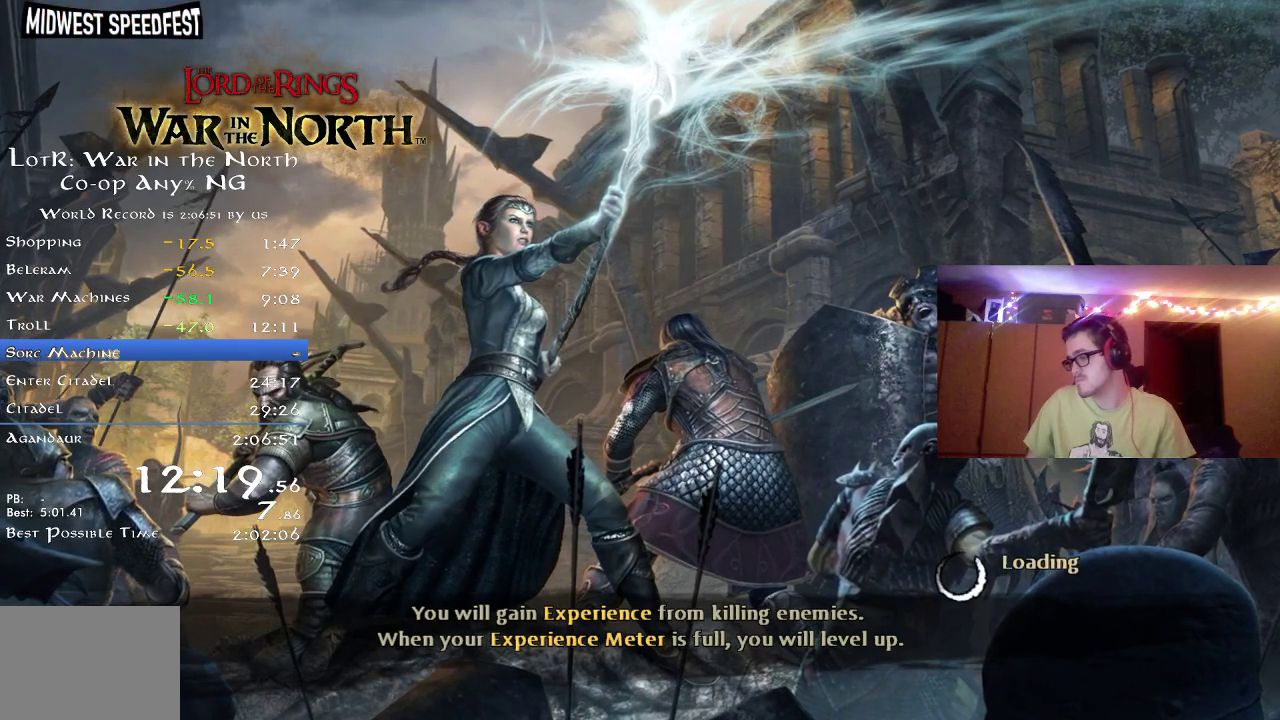
{"dt_ms": 300, "buttons": ["A"], "left_stick": "center", "right_stick": "center", "button_events": [[17, "A", "up"], [117, "A", "down"], [183, "A", "up"], [250, "A", "down"]]}
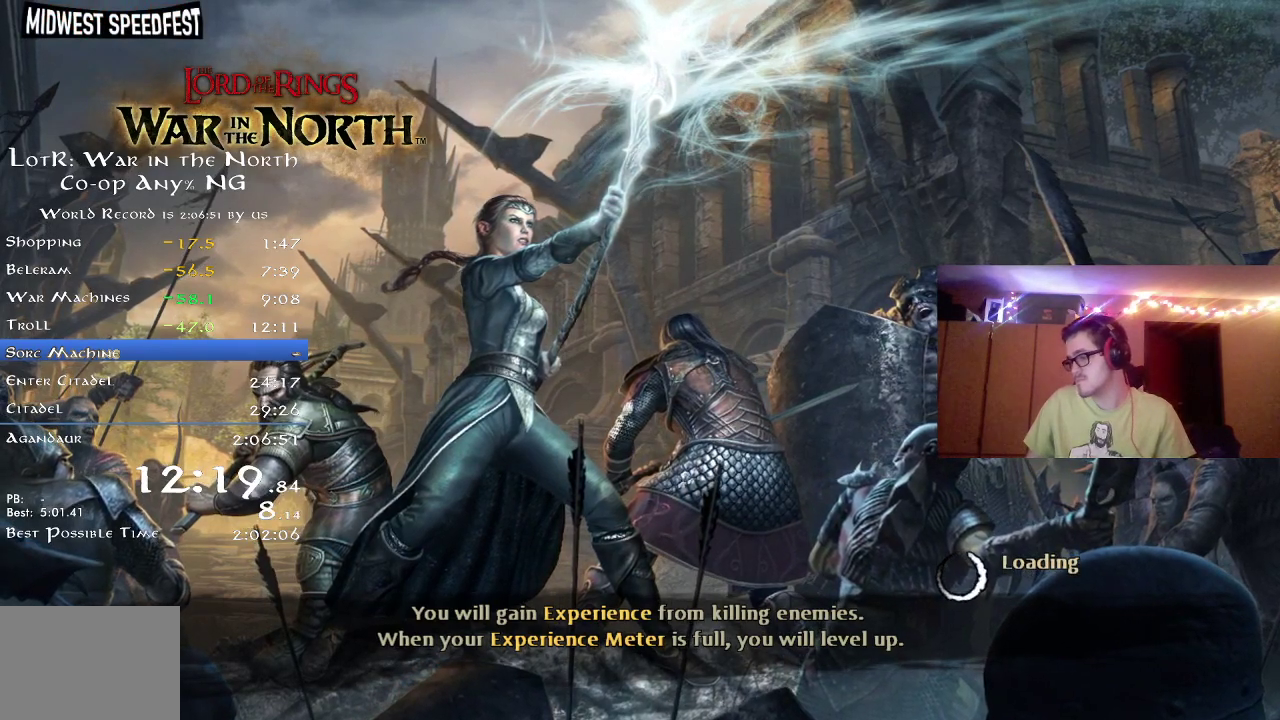
{"dt_ms": 700, "buttons": [], "left_stick": "center", "right_stick": "center", "button_events": [[33, "A", "up"], [133, "A", "down"], [200, "A", "up"], [300, "A", "down"], [350, "A", "up"], [400, "A", "down"], [483, "A", "up"], [650, "A", "down"], [700, "A", "up"]]}
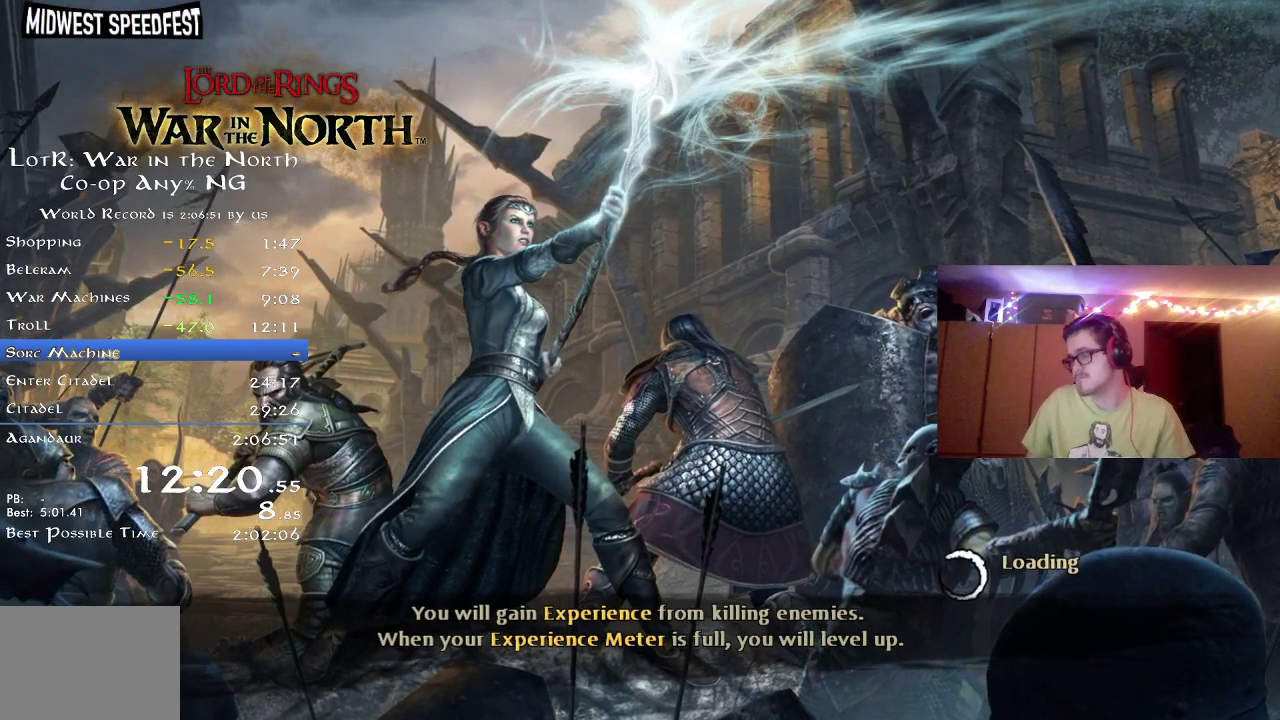
{"dt_ms": 500, "buttons": ["A"], "left_stick": "center", "right_stick": "center", "button_events": [[200, "A", "down"], [283, "A", "up"], [333, "A", "down"], [433, "A", "up"], [483, "A", "down"]]}
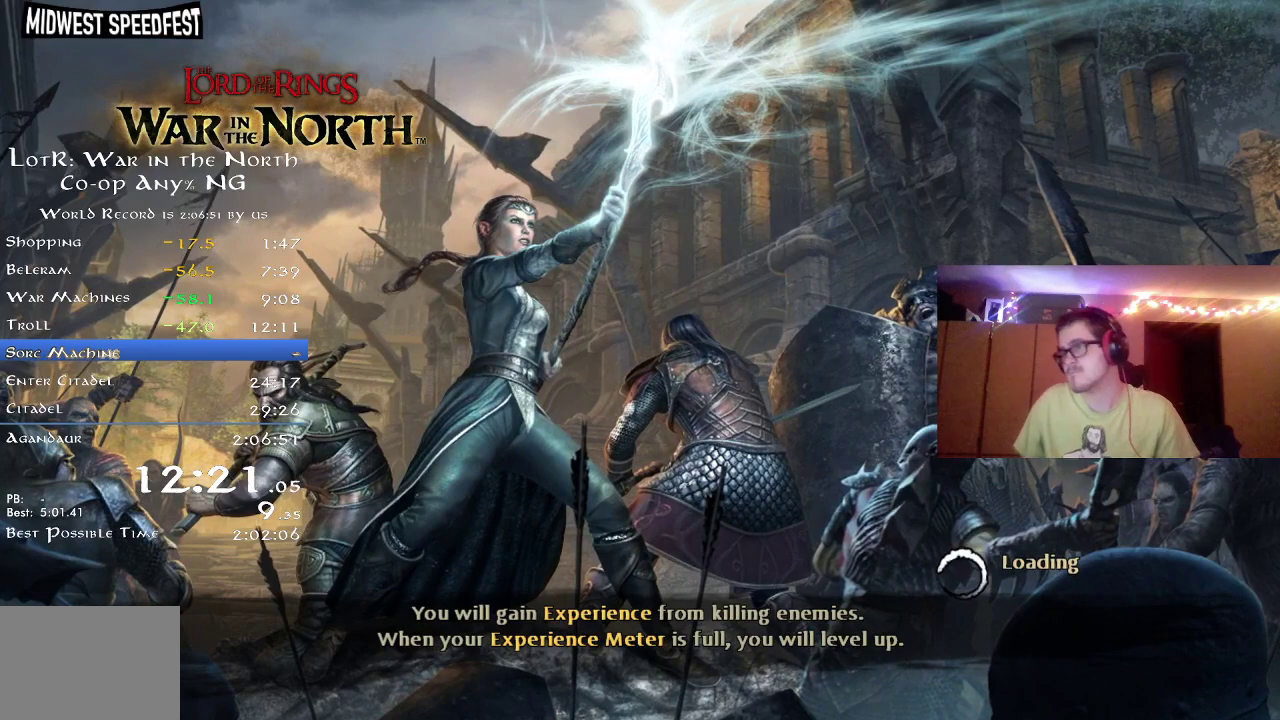
{"dt_ms": 300, "buttons": ["A"], "left_stick": "center", "right_stick": "center", "button_events": [[67, "A", "up"], [117, "A", "down"], [200, "A", "up"], [267, "A", "down"]]}
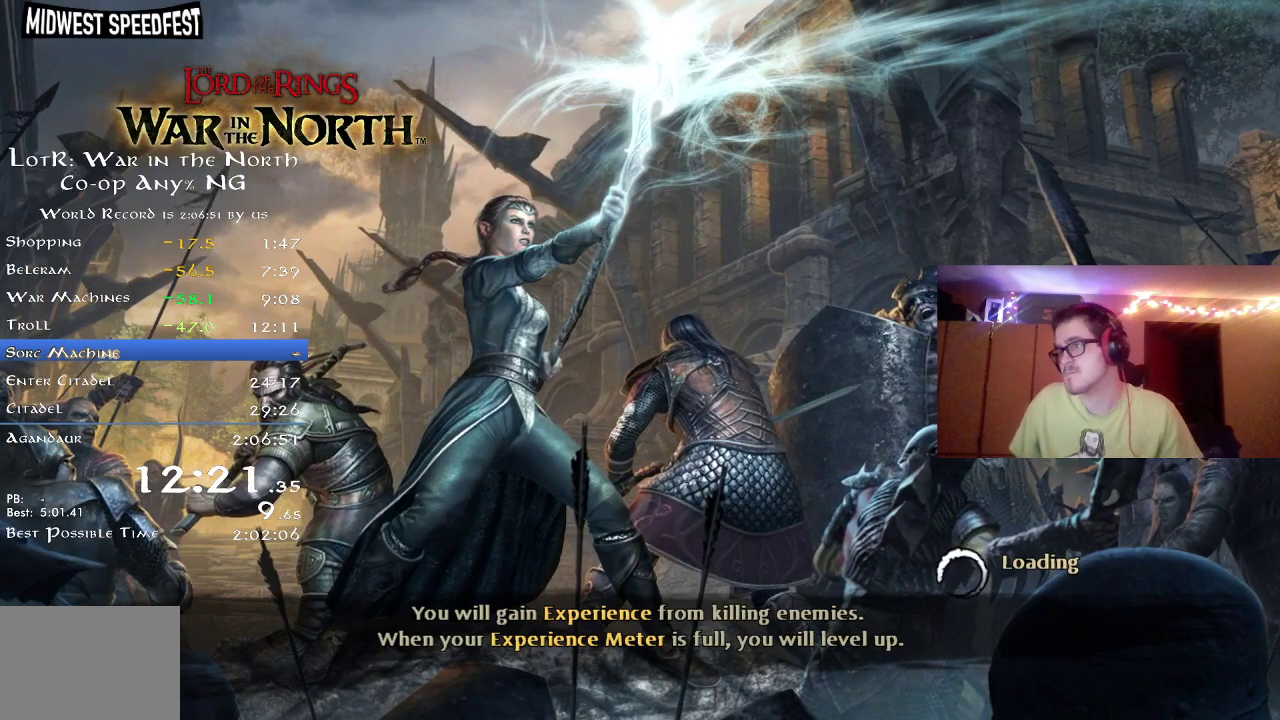
{"dt_ms": 700, "buttons": [], "left_stick": "center", "right_stick": "center", "button_events": [[33, "A", "up"], [100, "A", "down"], [167, "A", "up"], [250, "A", "down"], [317, "A", "up"]]}